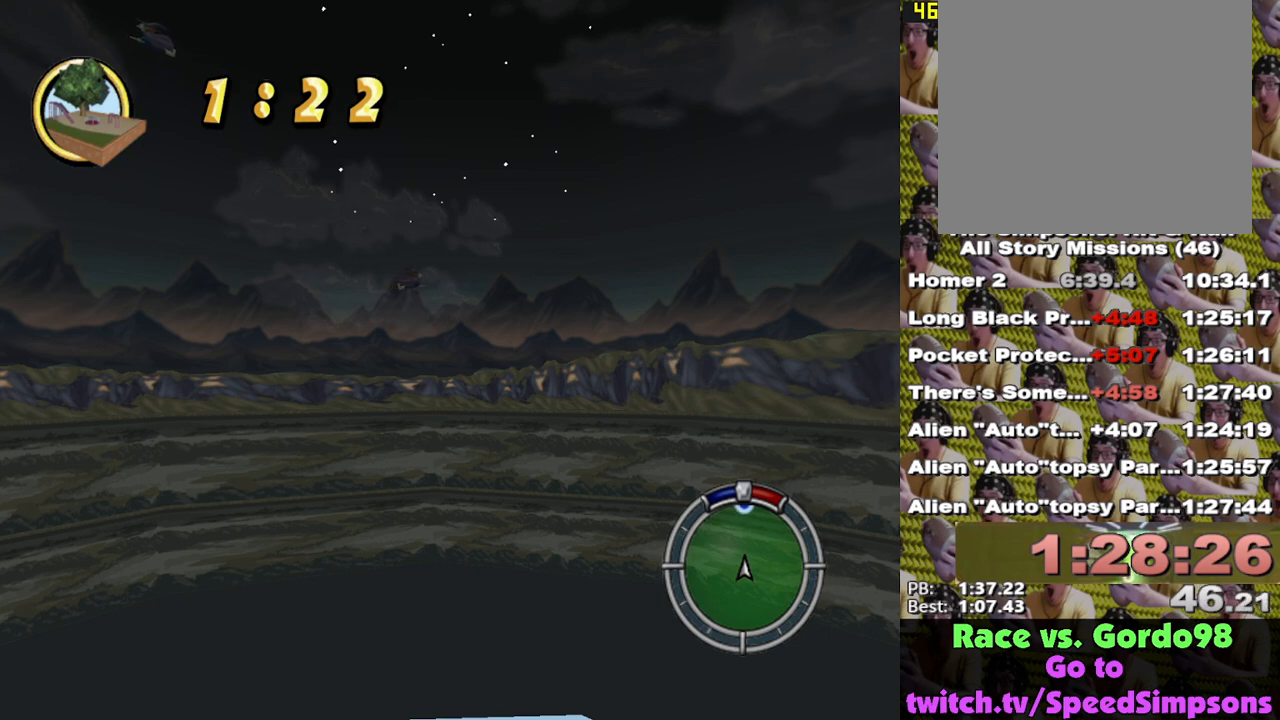
Gameplay with a controller (Xbox layout); each line is a JSON object with the inputs held at the frame after it. "events" lists button and stick changes between this image and that frame as [ms after this image, input, new state], when the widget could be followed in between.
{"buttons": ["X"], "left_stick": "center", "right_stick": "center", "events": []}
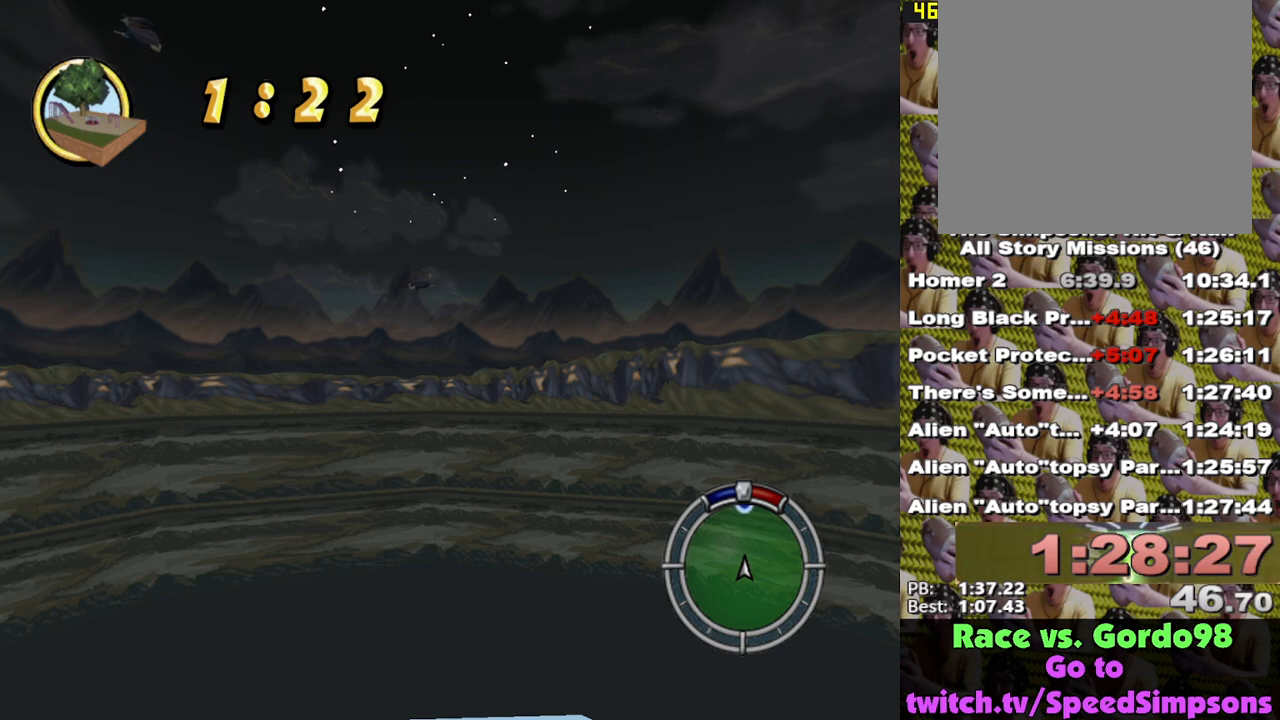
{"buttons": ["X"], "left_stick": "center", "right_stick": "center", "events": []}
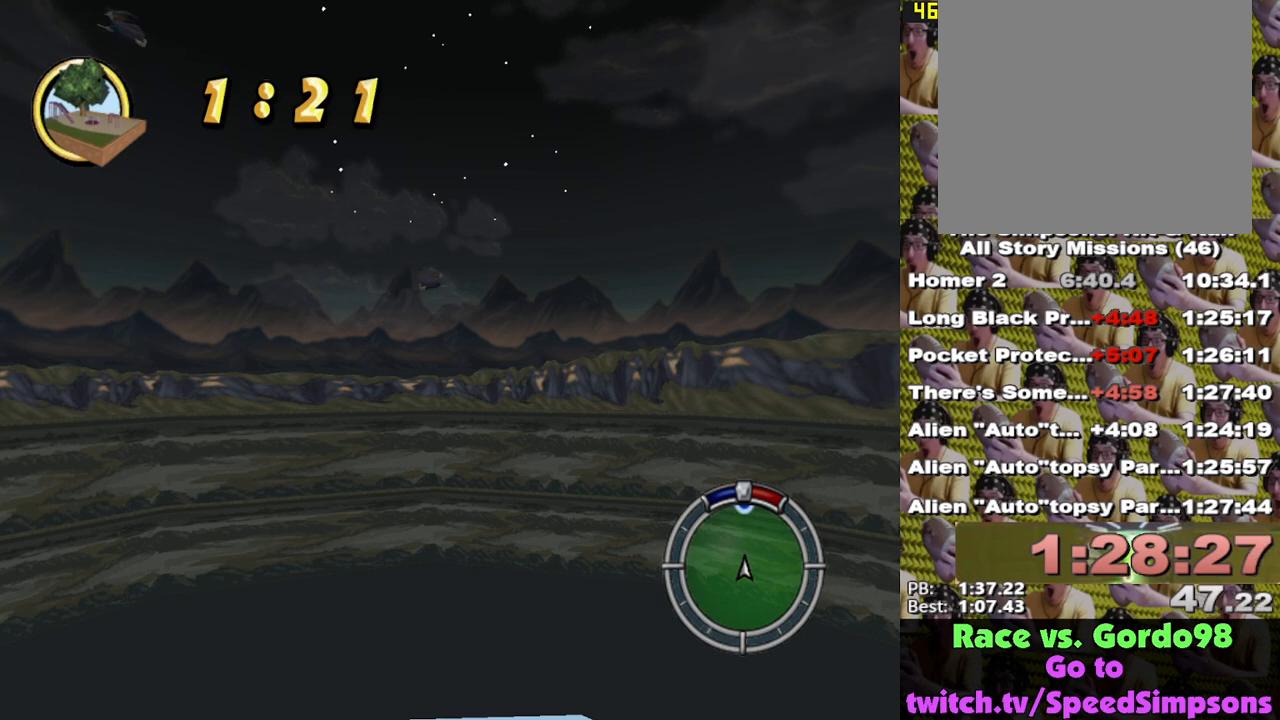
{"buttons": ["X"], "left_stick": "center", "right_stick": "center", "events": []}
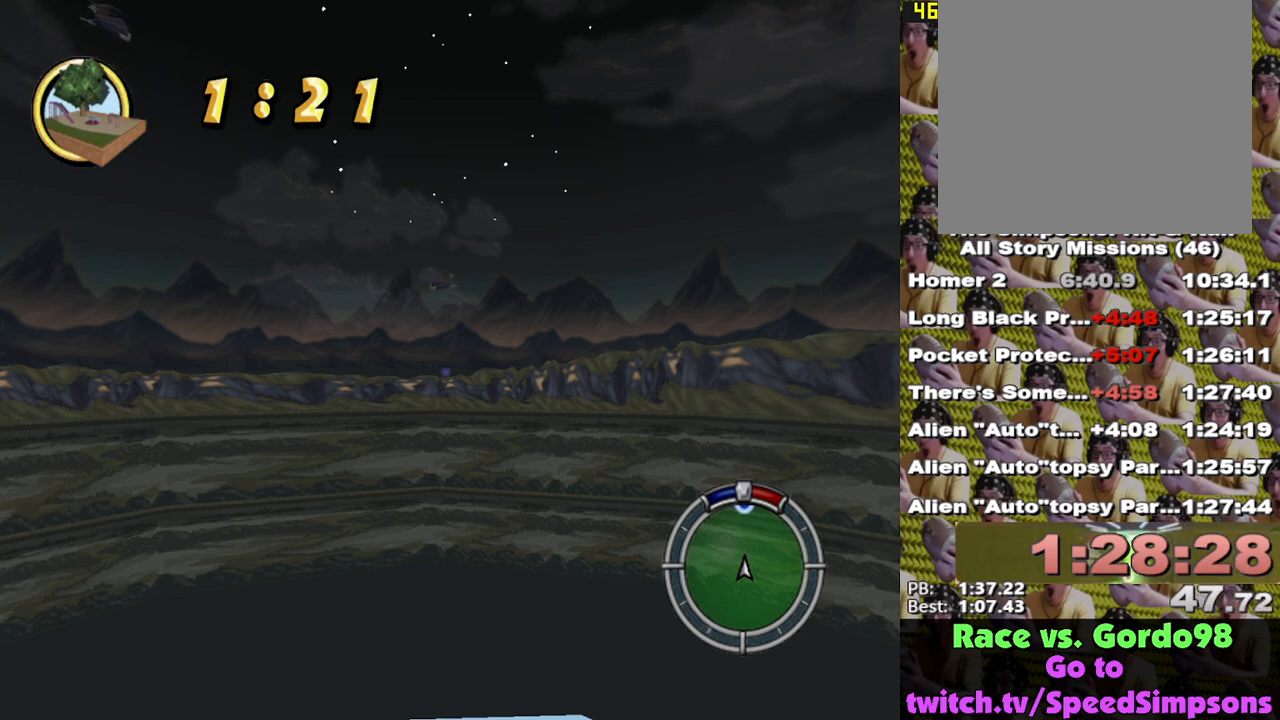
{"buttons": ["X"], "left_stick": "center", "right_stick": "center", "events": [[350, "left_stick", "right"], [467, "left_stick", "center"]]}
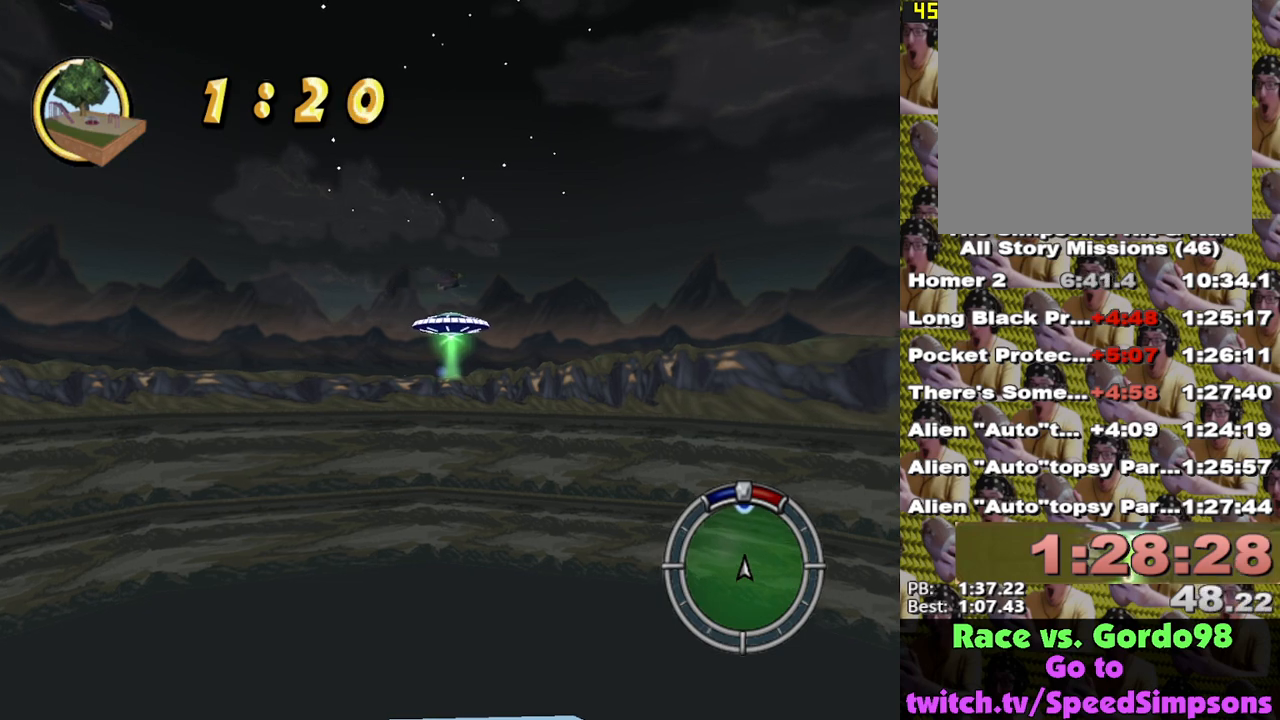
{"buttons": ["X"], "left_stick": "left", "right_stick": "center", "events": [[467, "left_stick", "left"]]}
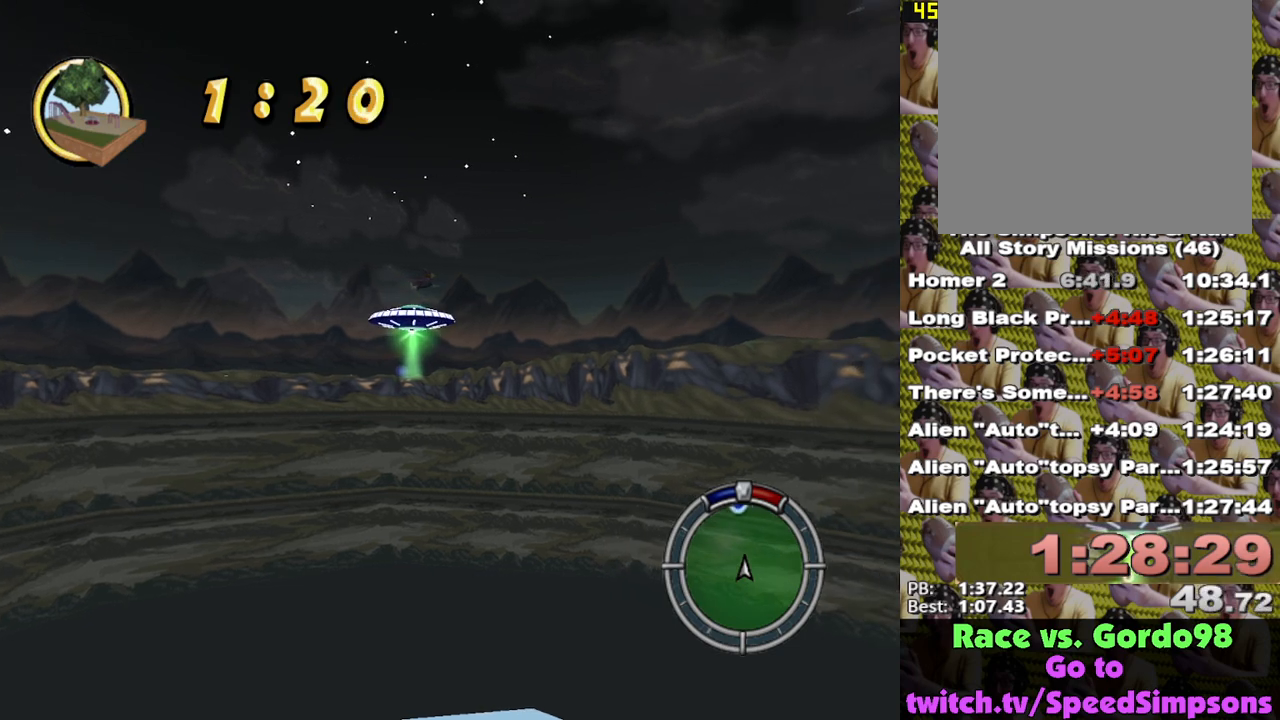
{"buttons": ["X"], "left_stick": "center", "right_stick": "center", "events": [[33, "left_stick", "center"], [367, "left_stick", "left"], [467, "left_stick", "center"]]}
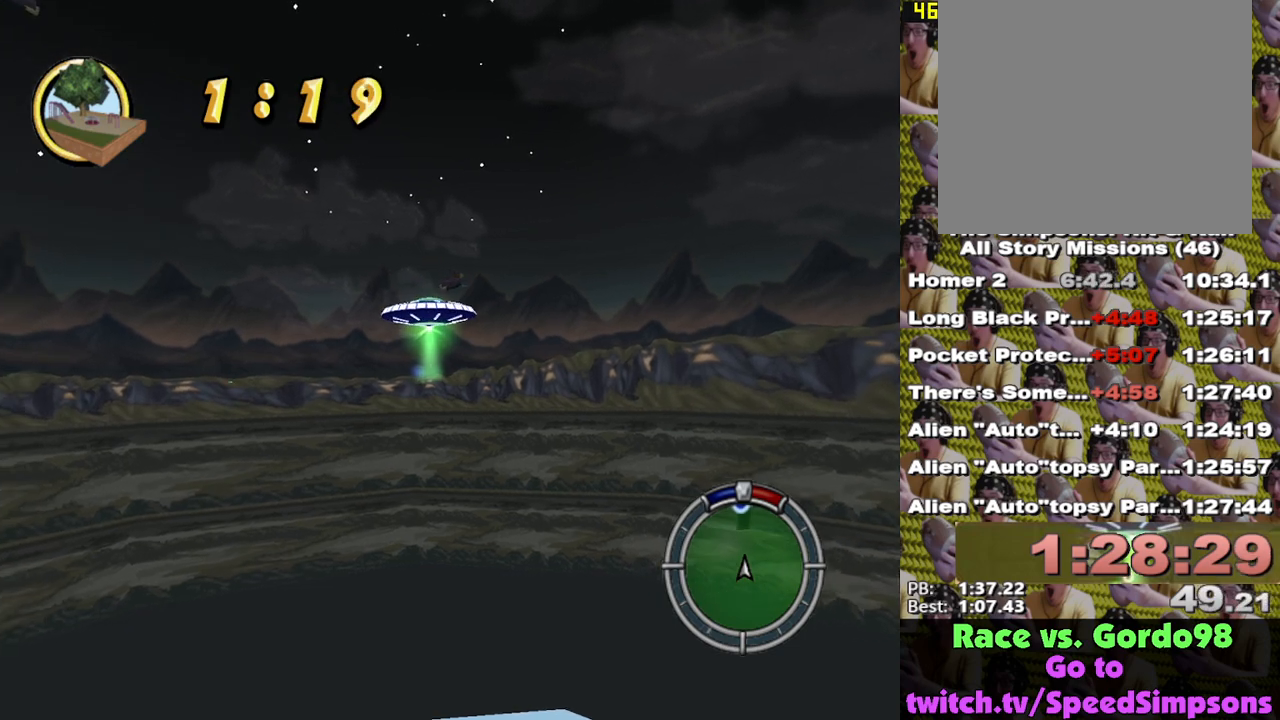
{"buttons": ["A", "L2"], "left_stick": "center", "right_stick": "center", "events": [[417, "X", "up"], [433, "L2", "down"], [450, "A", "down"]]}
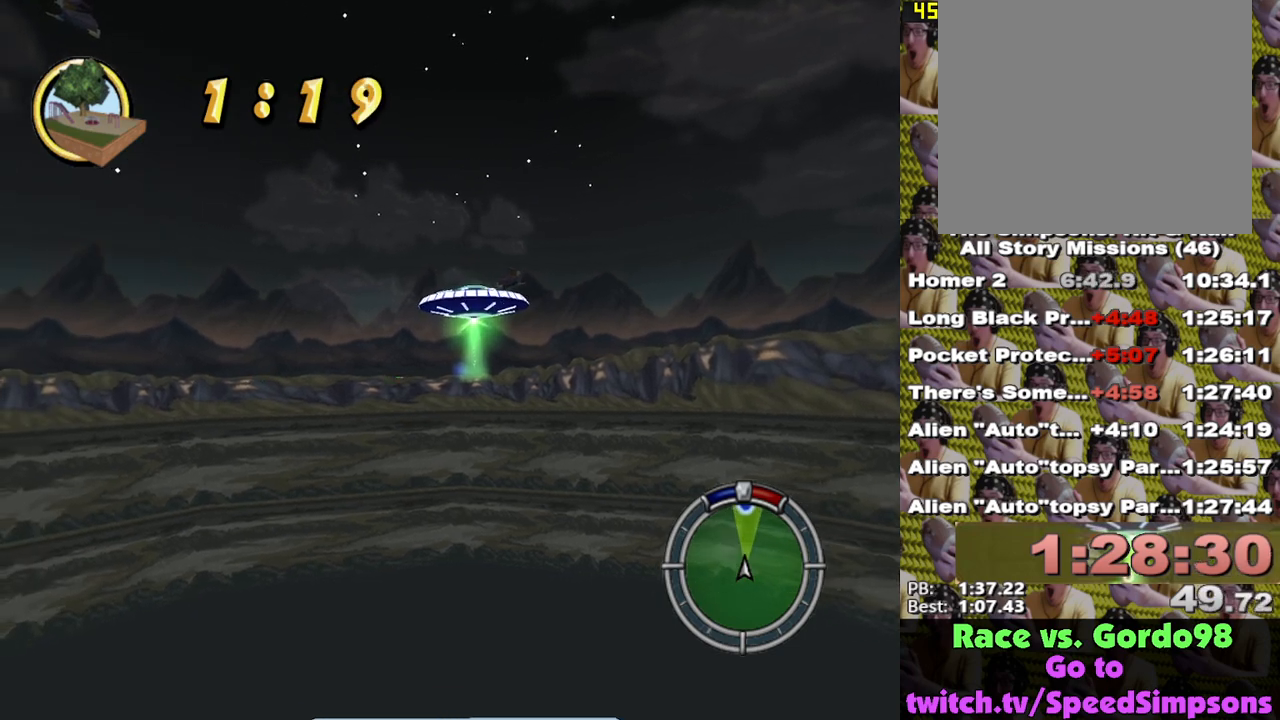
{"buttons": ["A", "L2"], "left_stick": "center", "right_stick": "center", "events": [[233, "left_stick", "left"], [333, "left_stick", "center"]]}
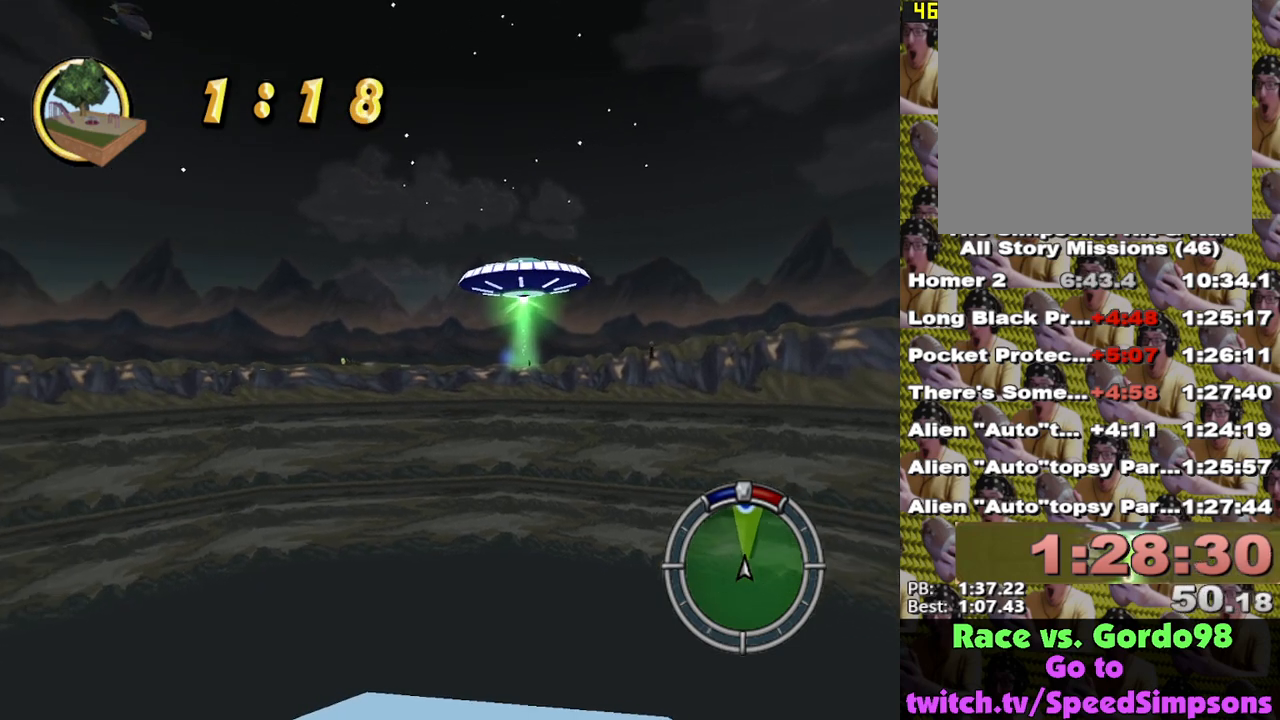
{"buttons": ["X"], "left_stick": "right", "right_stick": "center", "events": [[50, "A", "up"], [100, "L2", "up"], [150, "X", "down"], [317, "L1", "down"], [400, "left_stick", "right"], [433, "L1", "up"]]}
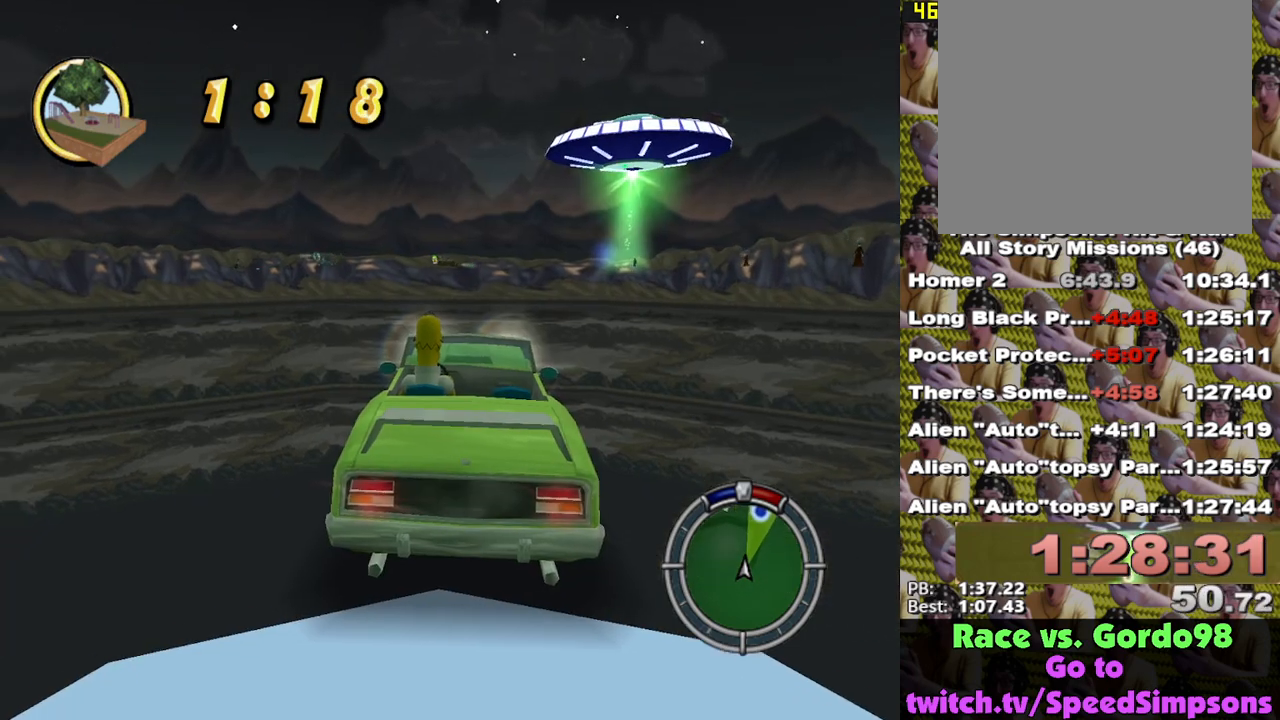
{"buttons": ["X"], "left_stick": "right", "right_stick": "center", "events": [[33, "left_stick", "center"], [433, "left_stick", "right"]]}
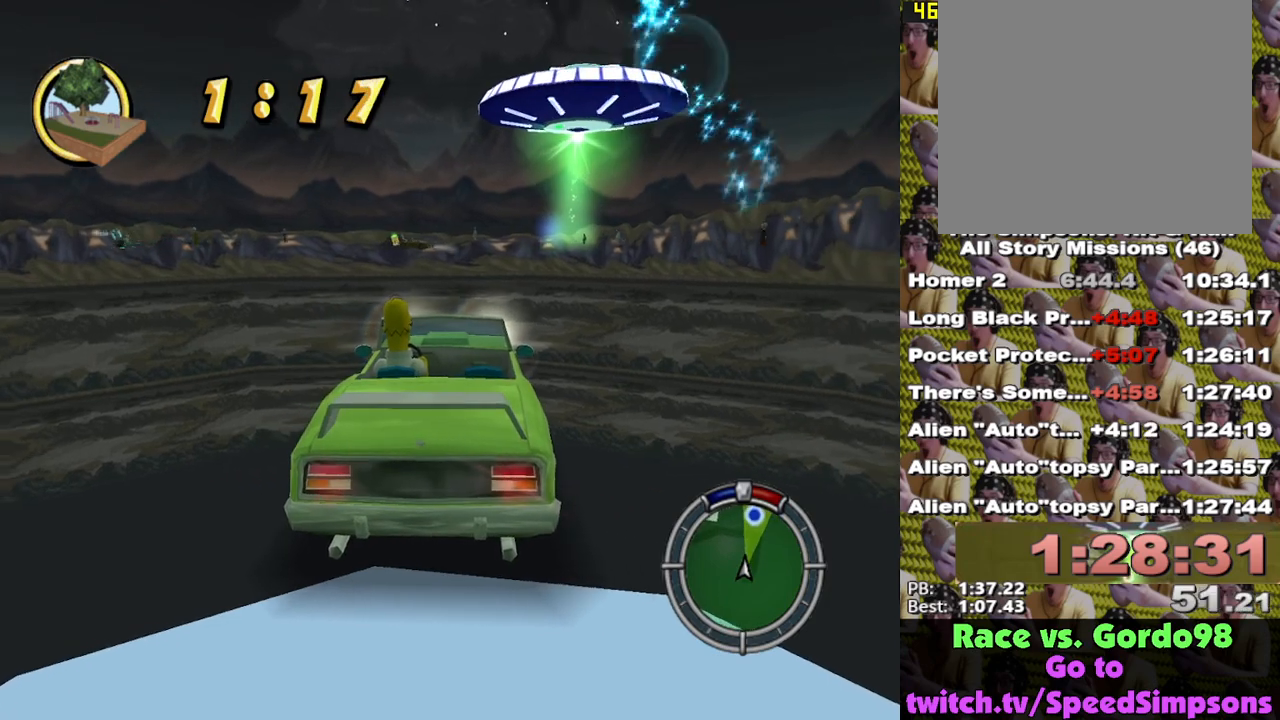
{"buttons": ["A", "L2"], "left_stick": "right", "right_stick": "center", "events": [[100, "left_stick", "center"], [267, "X", "up"], [350, "L2", "down"], [367, "A", "down"], [383, "left_stick", "right"]]}
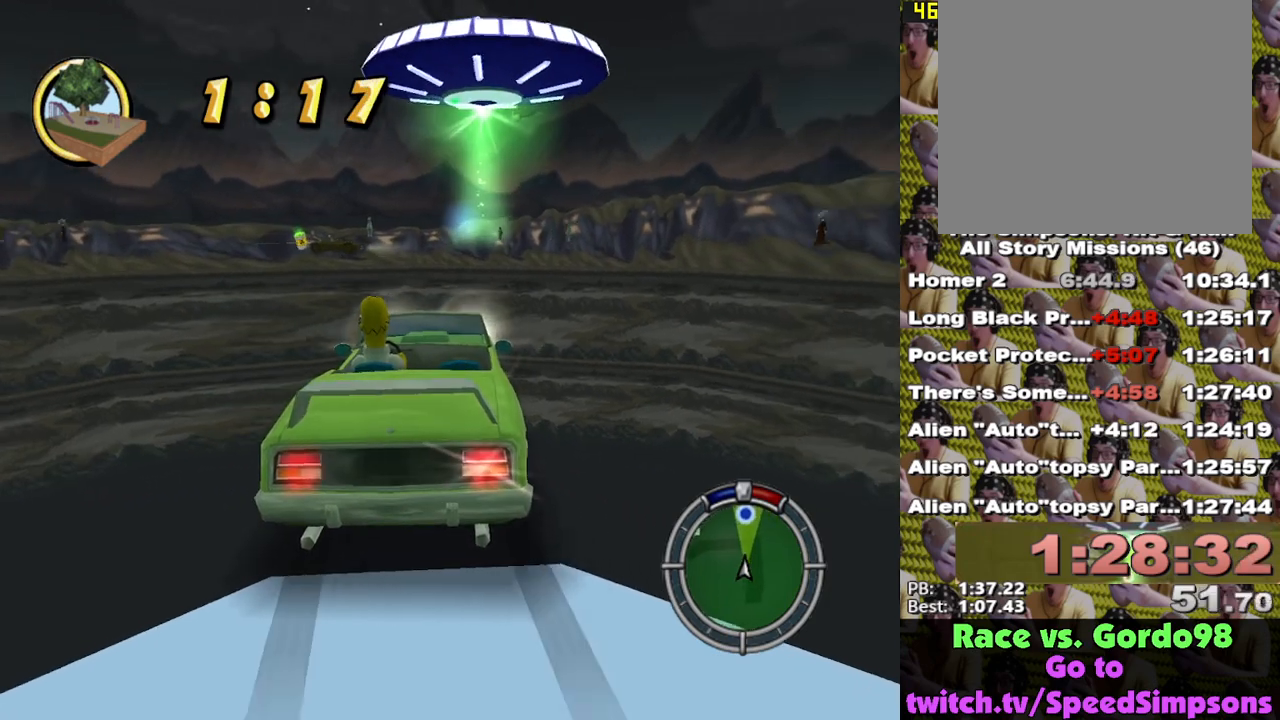
{"buttons": ["L2"], "left_stick": "left", "right_stick": "center", "events": [[17, "left_stick", "center"], [250, "left_stick", "left"], [300, "A", "up"]]}
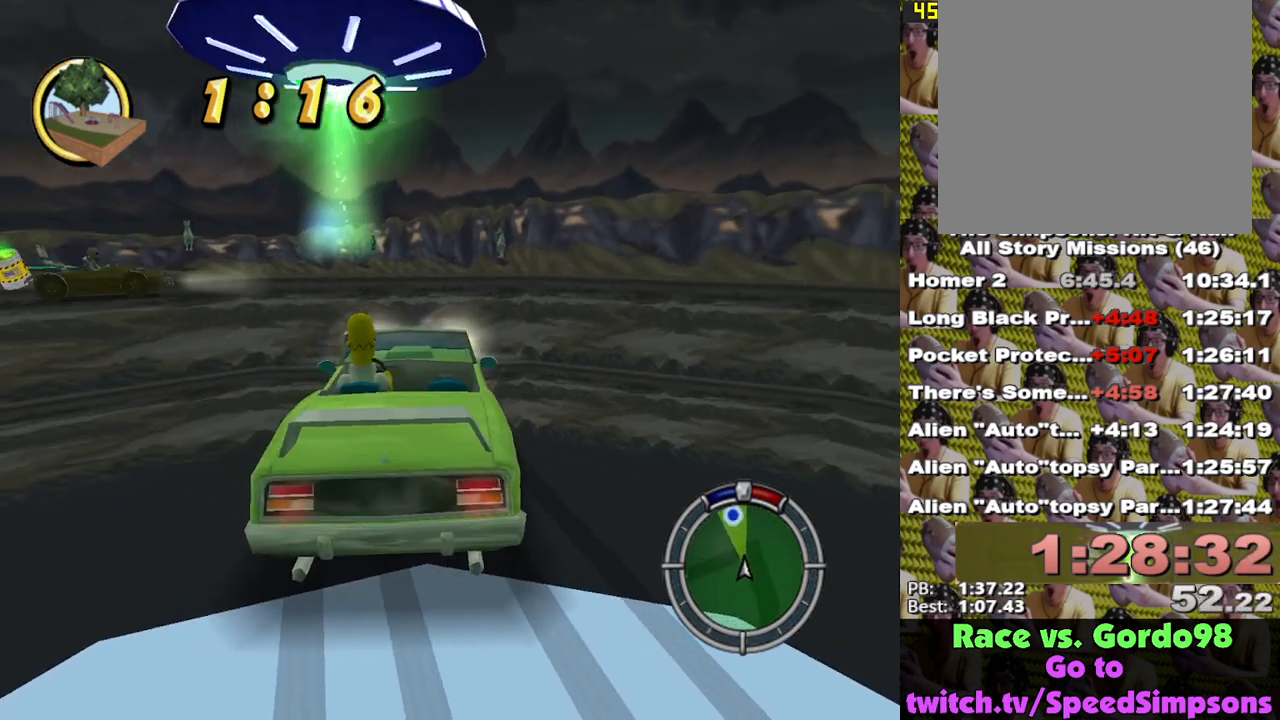
{"buttons": ["A", "L2"], "left_stick": "center", "right_stick": "center", "events": [[17, "A", "down"], [483, "left_stick", "center"]]}
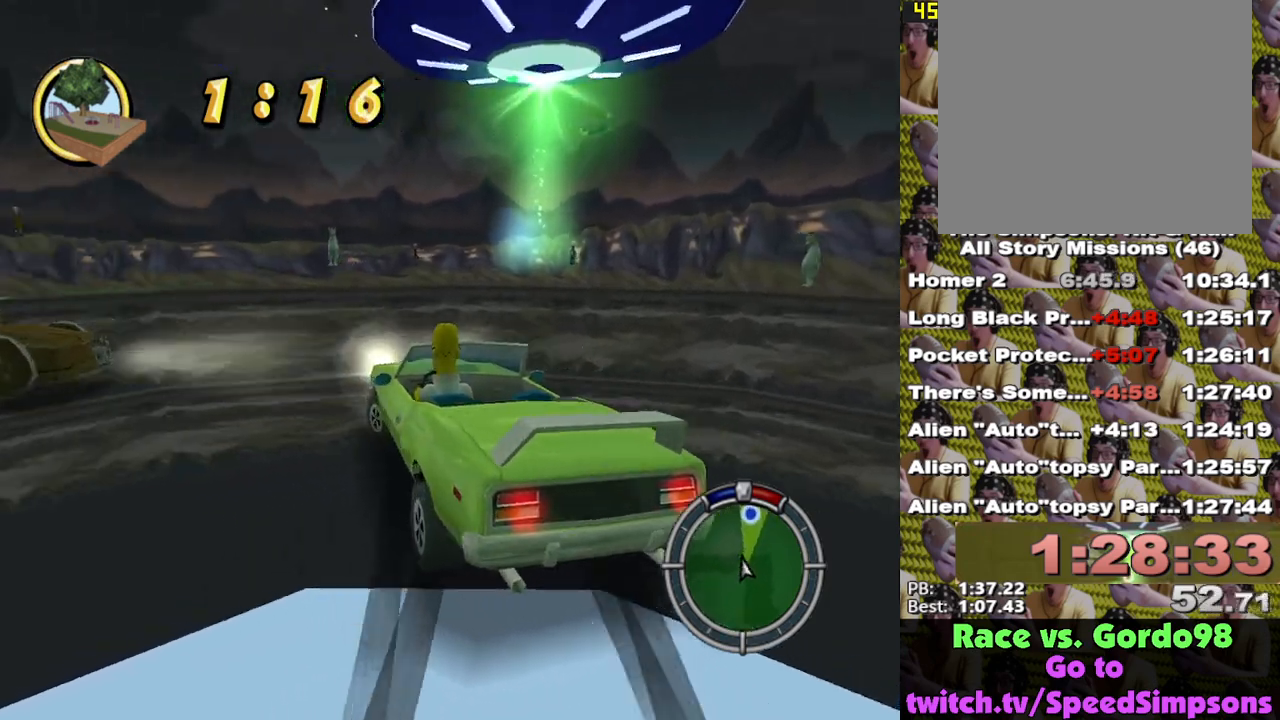
{"buttons": ["A", "Y", "L2"], "left_stick": "center", "right_stick": "center", "events": [[333, "Y", "down"]]}
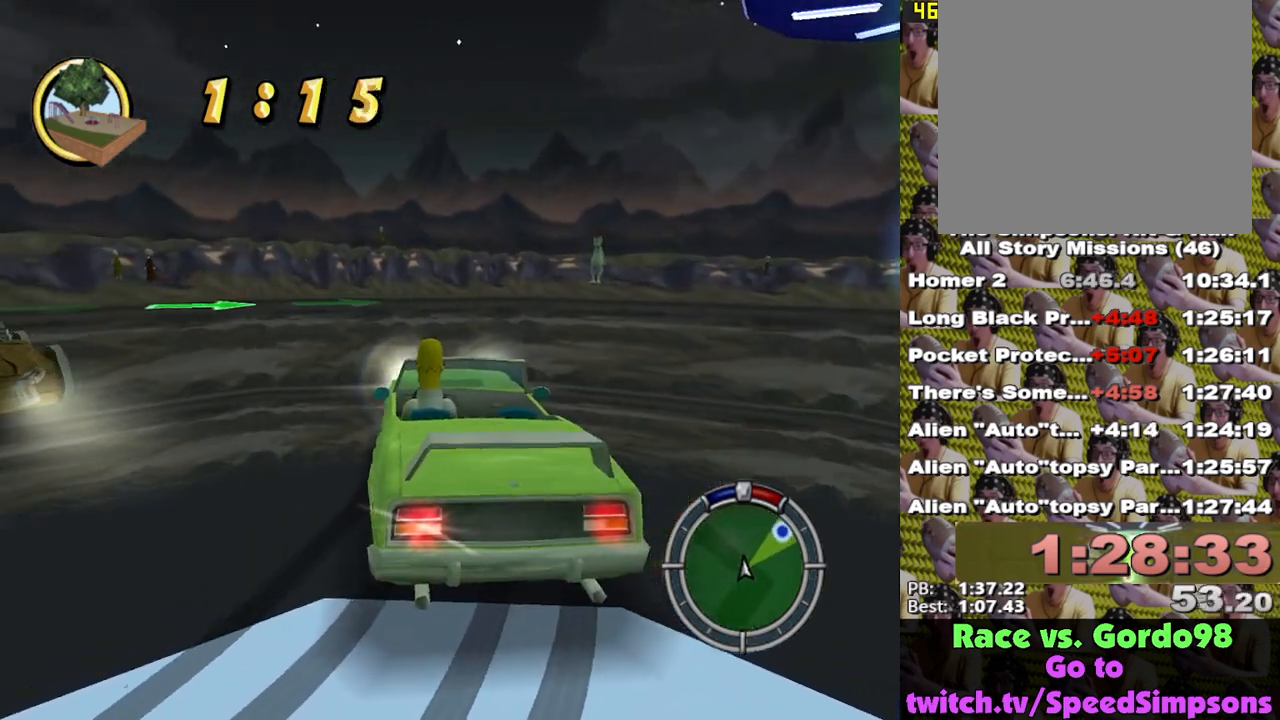
{"buttons": ["X"], "left_stick": "down-left", "right_stick": "center", "events": [[17, "Y", "up"], [33, "A", "up"], [67, "L2", "up"], [300, "left_stick", "left"], [350, "X", "down"], [350, "left_stick", "down-left"]]}
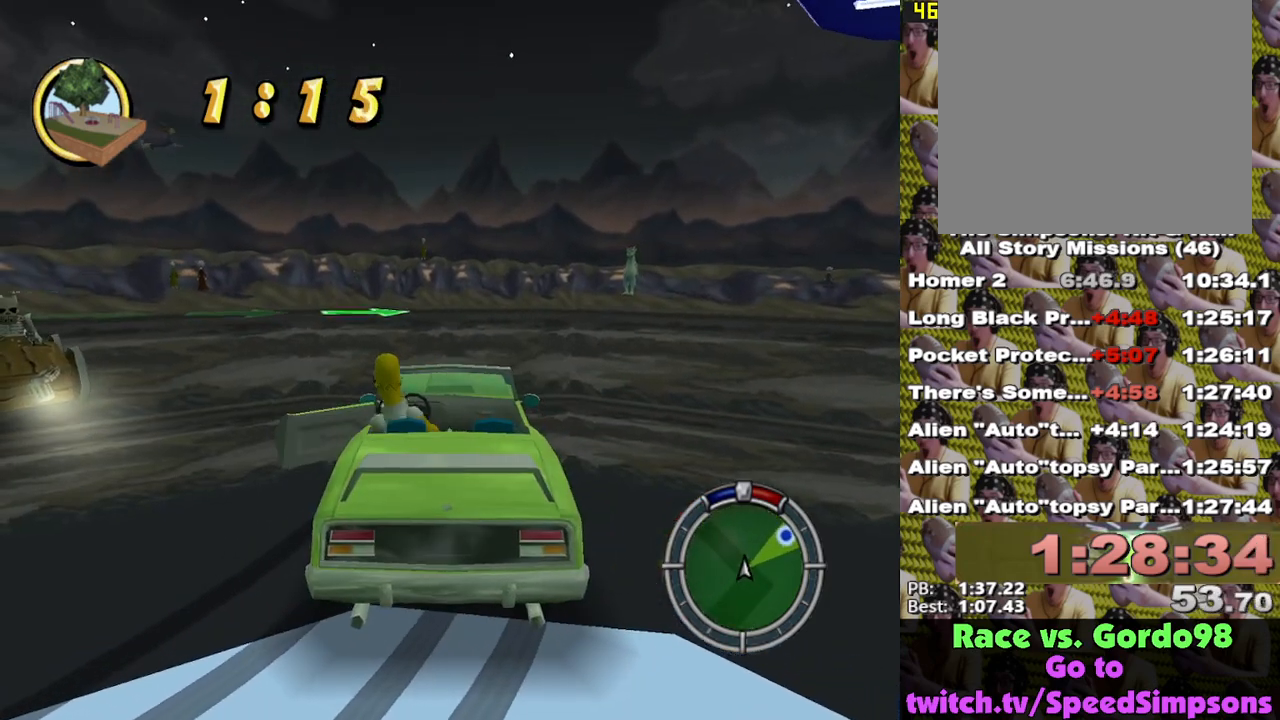
{"buttons": ["X"], "left_stick": "down-left", "right_stick": "center", "events": []}
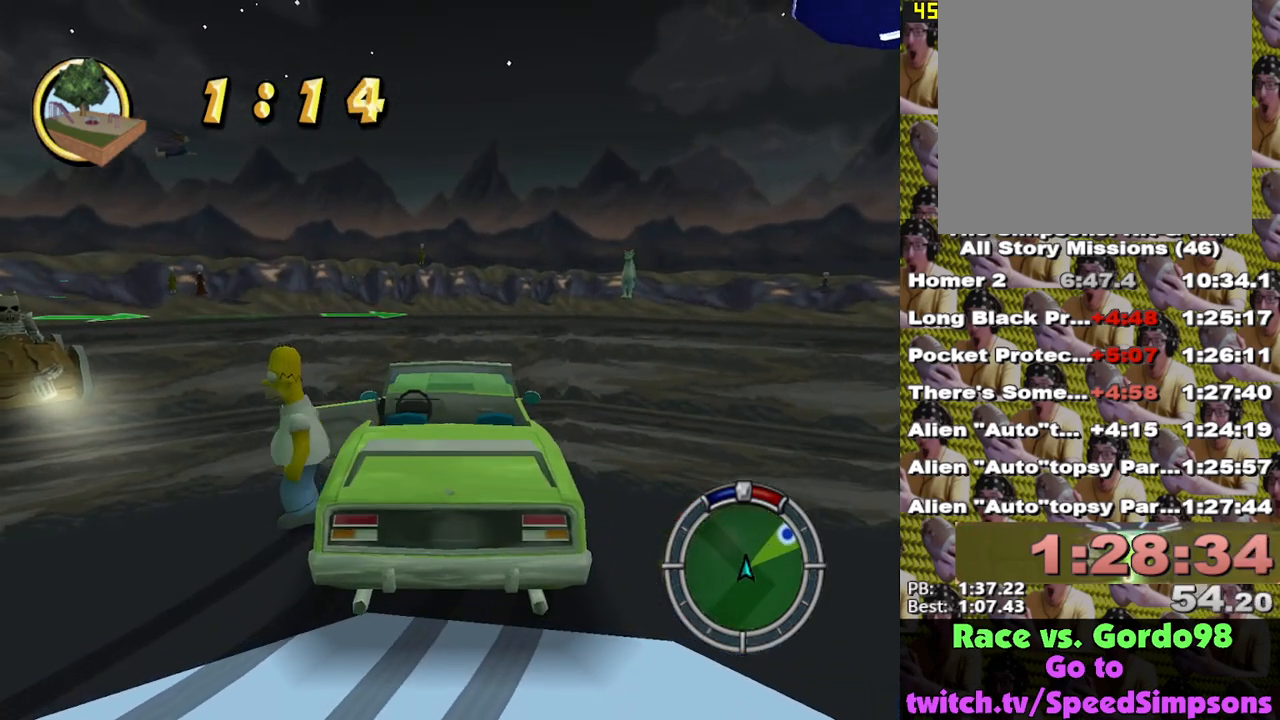
{"buttons": ["X"], "left_stick": "up-left", "right_stick": "center", "events": [[150, "left_stick", "left"], [367, "left_stick", "up"], [417, "left_stick", "up-left"]]}
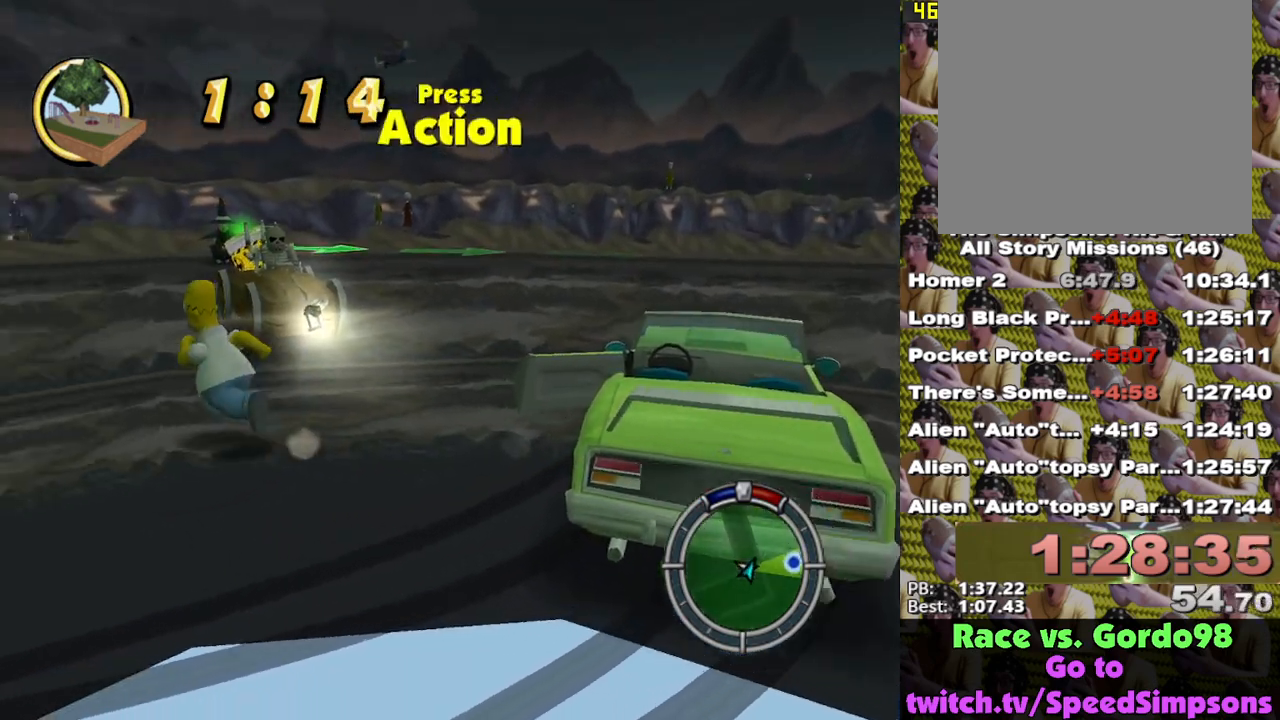
{"buttons": ["X", "L2"], "left_stick": "up", "right_stick": "center", "events": [[67, "left_stick", "up-right"], [117, "Y", "down"], [150, "X", "up"], [267, "Y", "up"], [300, "Y", "down"], [350, "left_stick", "up"], [383, "Y", "up"], [450, "L2", "down"], [467, "X", "down"]]}
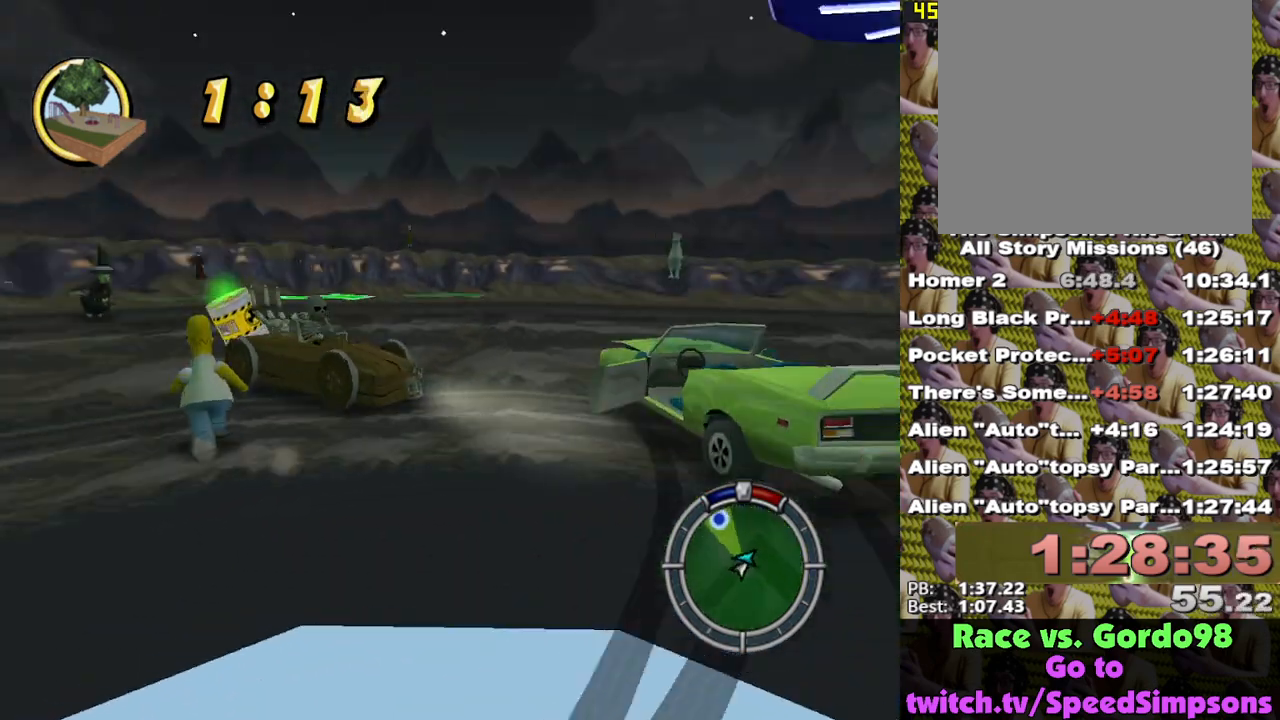
{"buttons": ["X"], "left_stick": "center", "right_stick": "center", "events": [[33, "left_stick", "center"], [167, "L2", "up"]]}
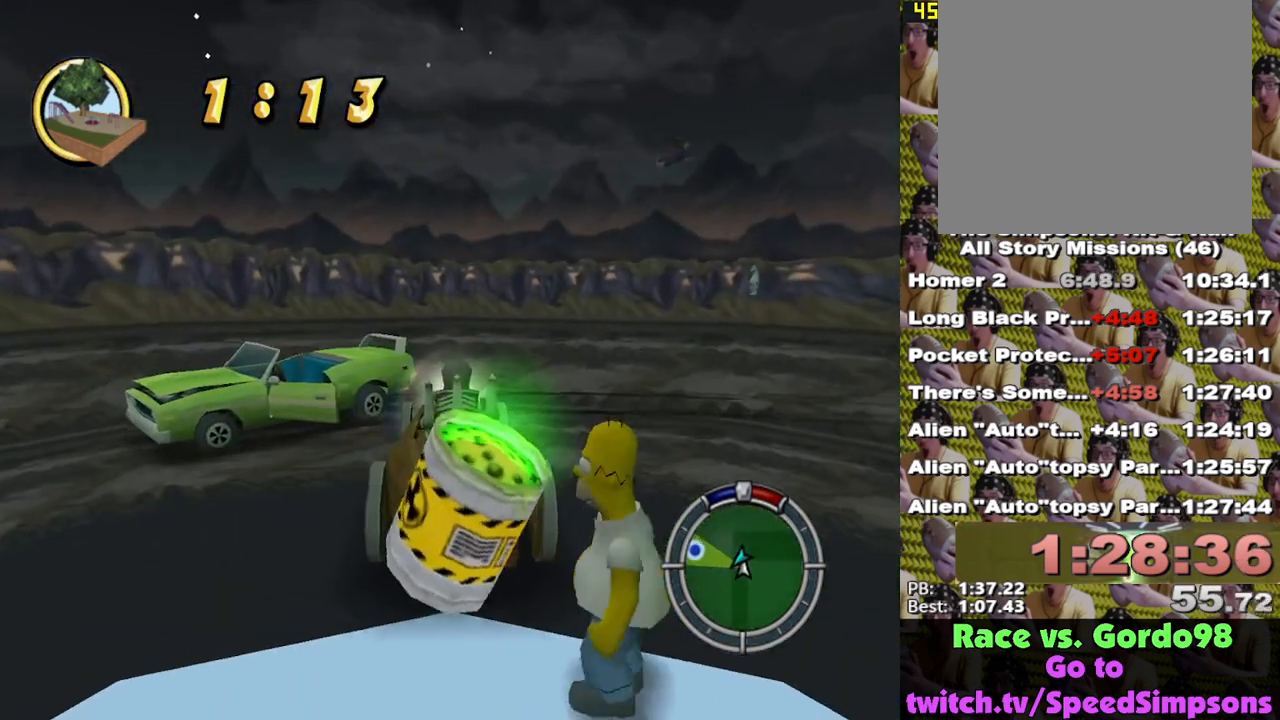
{"buttons": ["X"], "left_stick": "left", "right_stick": "center", "events": [[317, "left_stick", "left"]]}
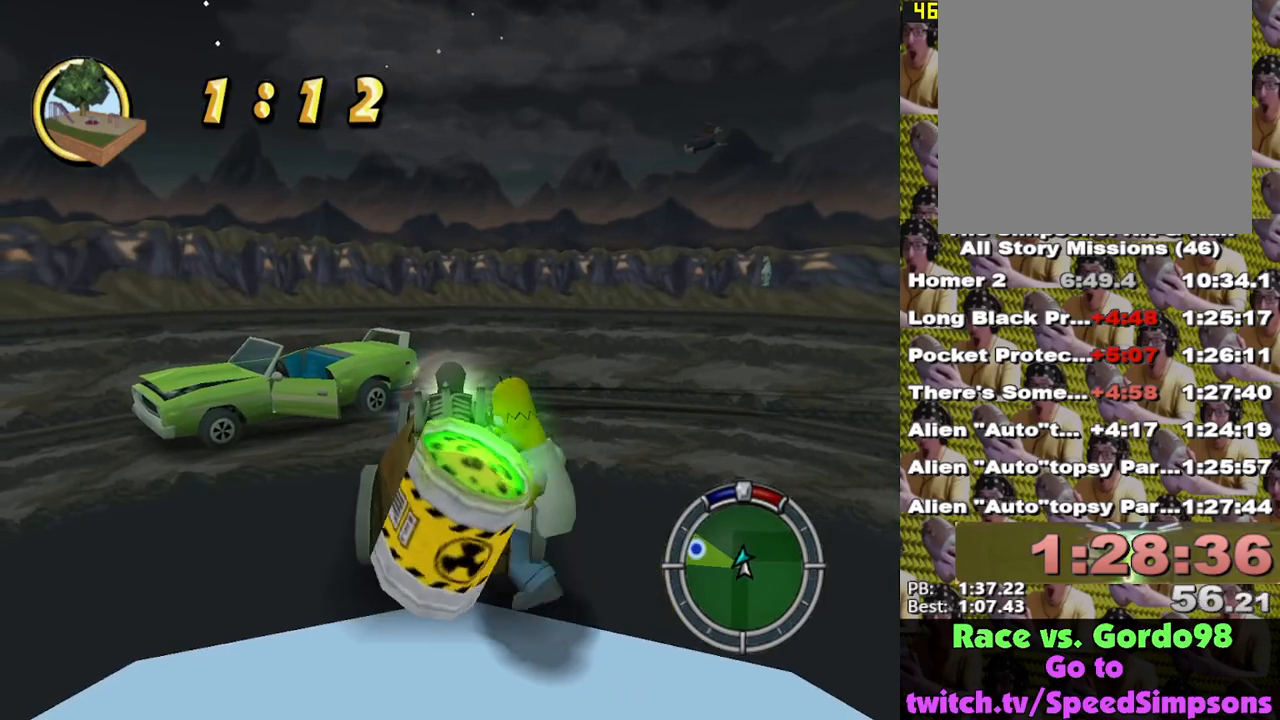
{"buttons": ["X"], "left_stick": "center", "right_stick": "center", "events": [[83, "left_stick", "center"], [200, "left_stick", "right"], [400, "left_stick", "center"]]}
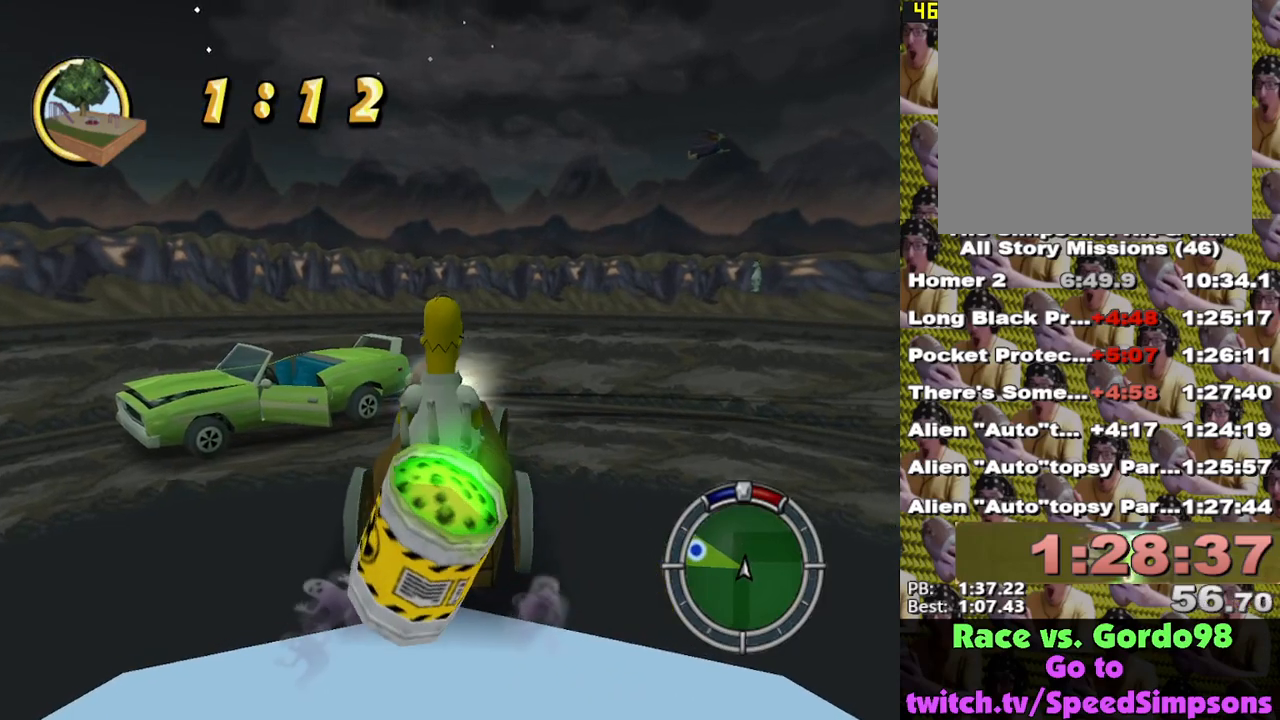
{"buttons": ["X"], "left_stick": "center", "right_stick": "center", "events": []}
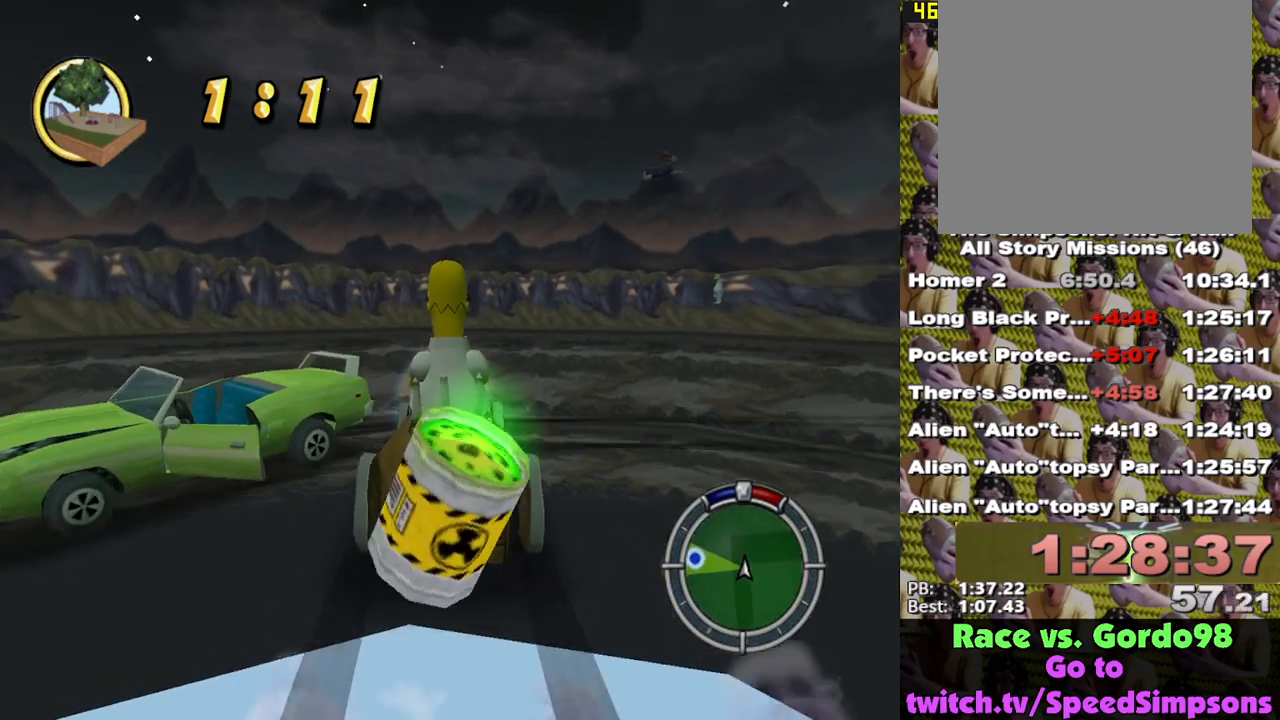
{"buttons": ["X", "R2"], "left_stick": "left", "right_stick": "center", "events": [[33, "left_stick", "left"], [183, "R2", "down"]]}
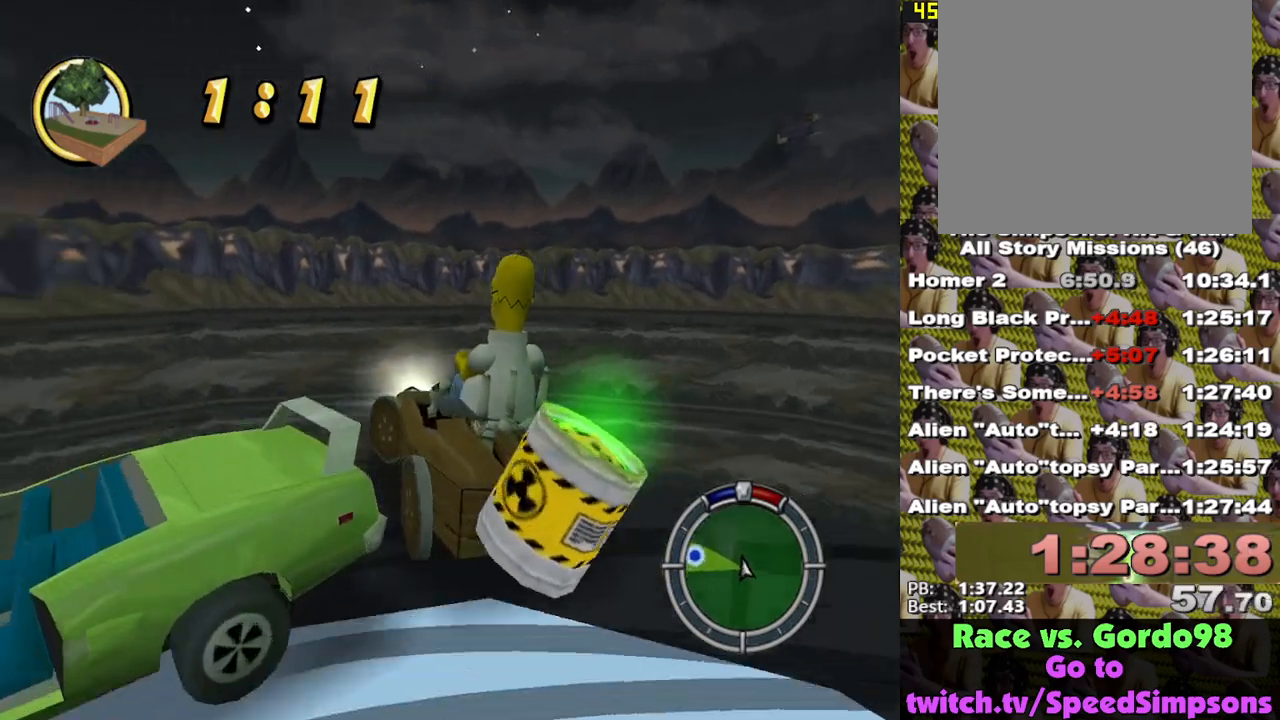
{"buttons": ["X"], "left_stick": "center", "right_stick": "center", "events": [[467, "left_stick", "center"], [500, "R2", "up"]]}
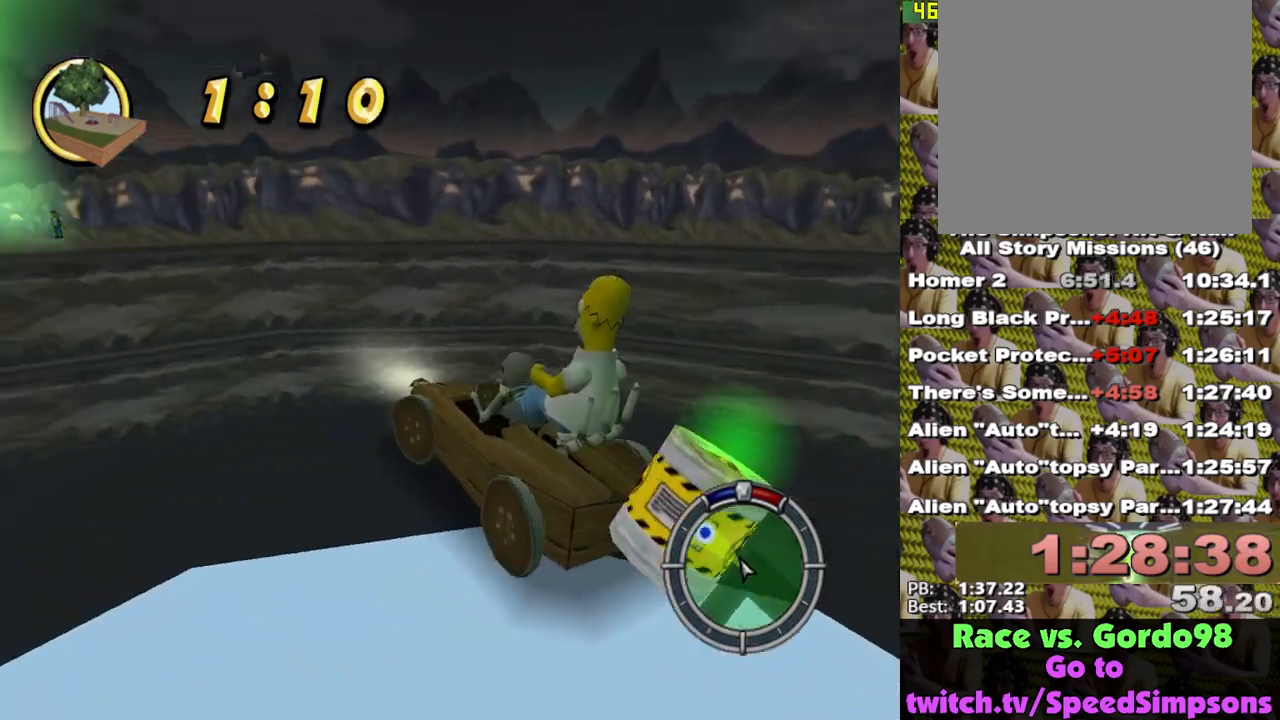
{"buttons": ["X"], "left_stick": "center", "right_stick": "center", "events": [[233, "left_stick", "left"], [300, "left_stick", "center"]]}
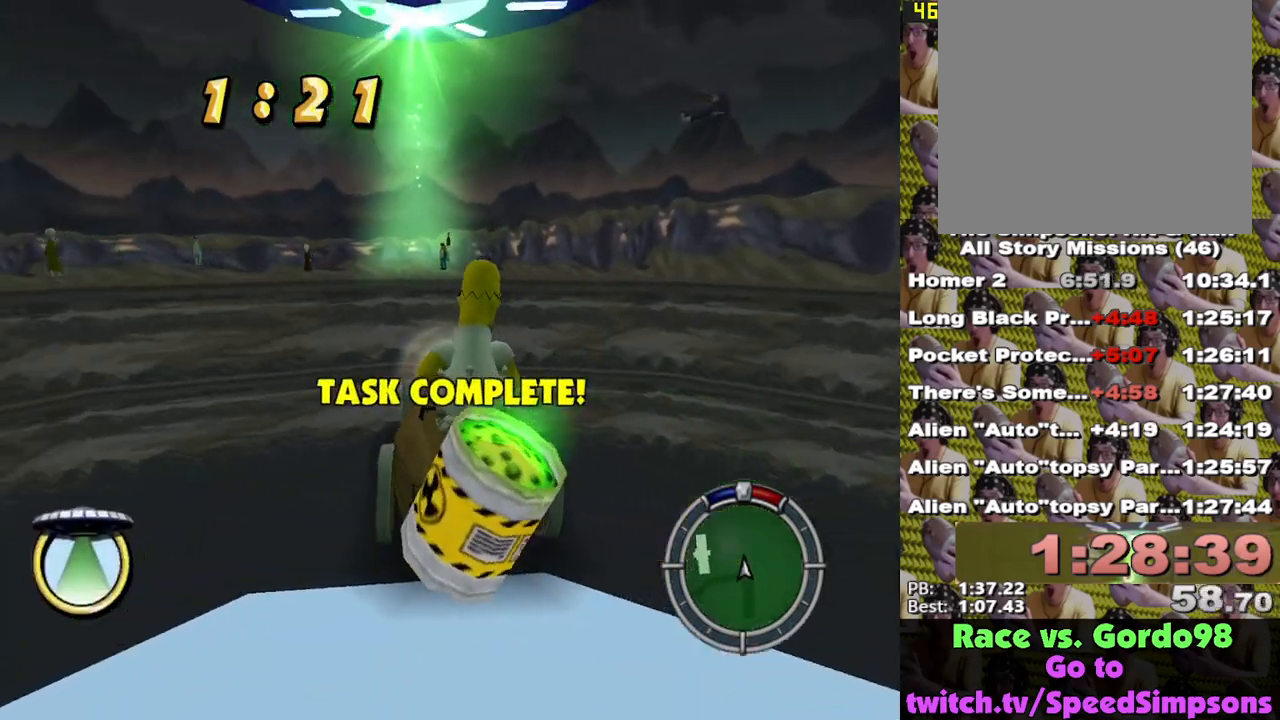
{"buttons": ["X"], "left_stick": "center", "right_stick": "center", "events": [[133, "left_stick", "left"], [267, "left_stick", "center"]]}
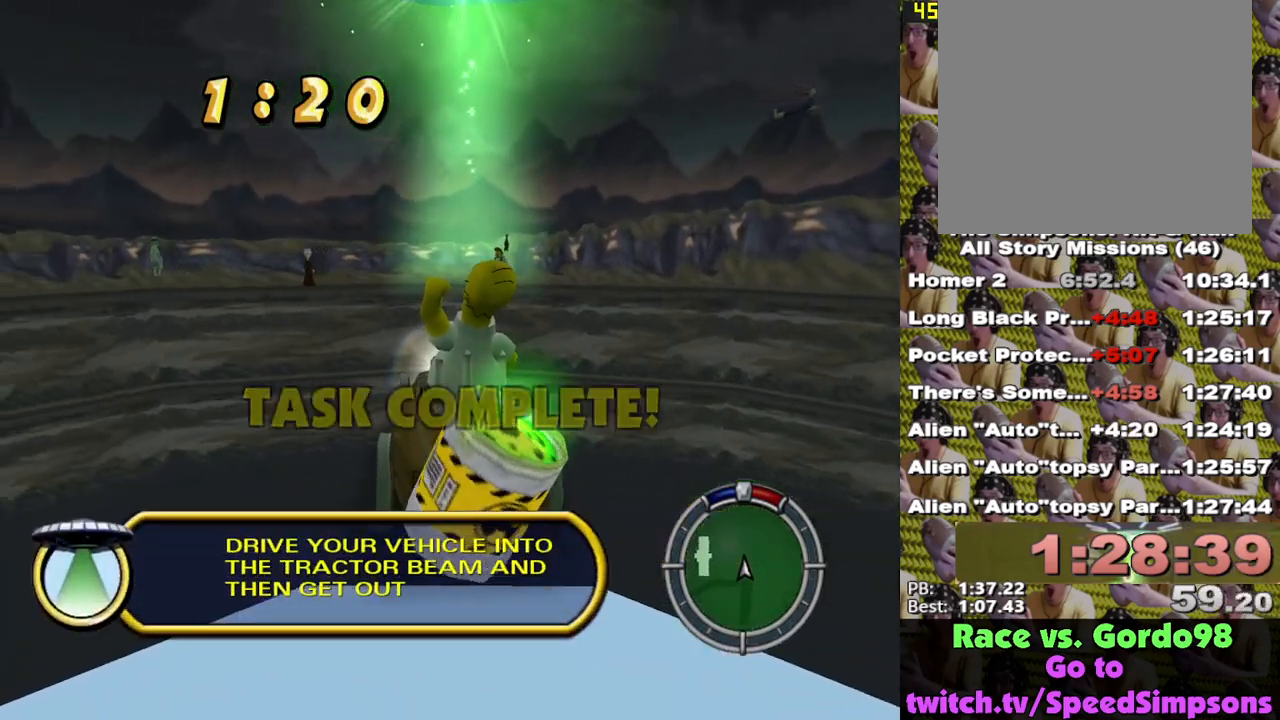
{"buttons": ["X"], "left_stick": "center", "right_stick": "center", "events": [[250, "left_stick", "right"], [483, "left_stick", "center"]]}
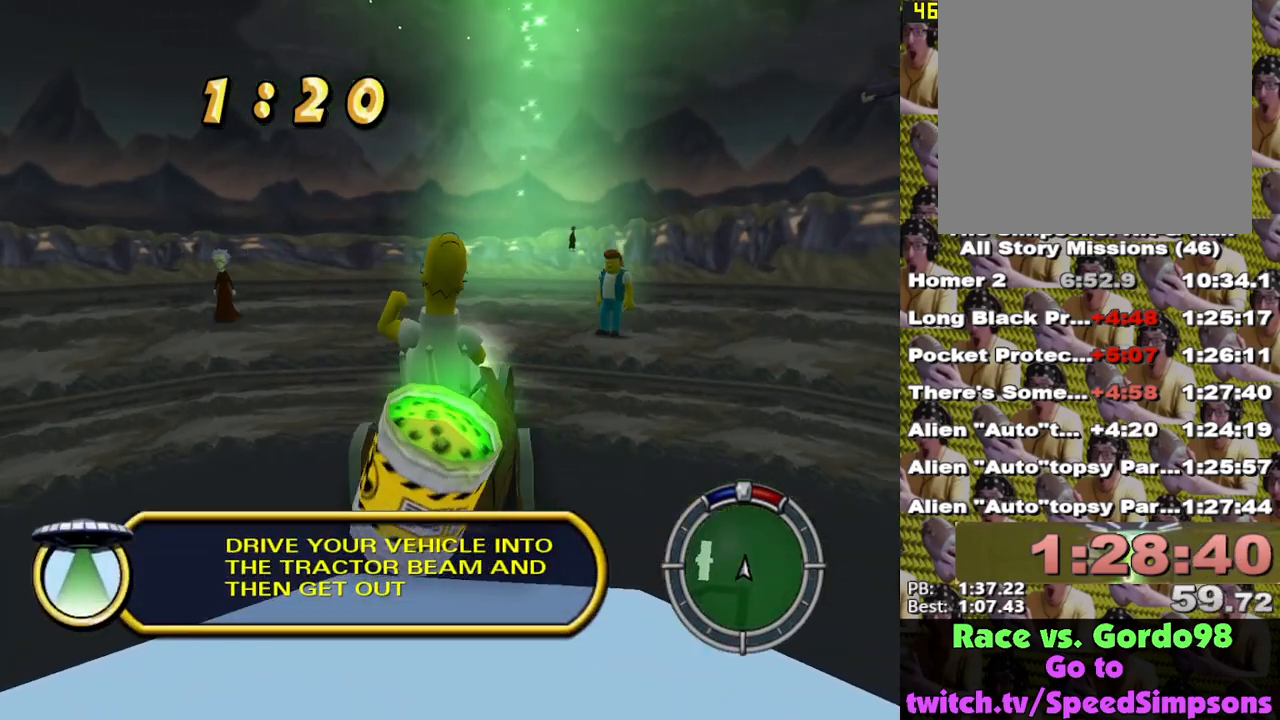
{"buttons": ["X"], "left_stick": "up-right", "right_stick": "right", "events": [[333, "left_stick", "left"], [367, "right_stick", "right"], [467, "left_stick", "up-right"]]}
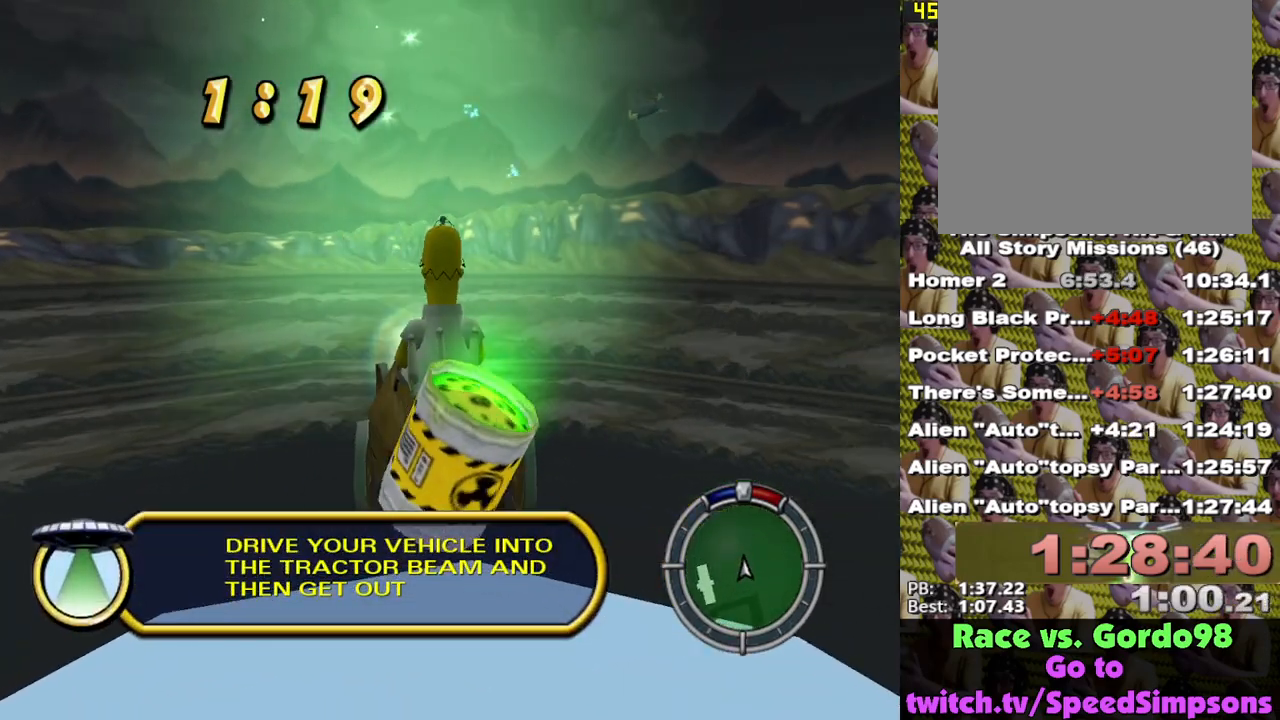
{"buttons": ["X"], "left_stick": "center", "right_stick": "center", "events": [[17, "left_stick", "up"], [83, "left_stick", "left"], [133, "left_stick", "down"], [167, "right_stick", "center"], [200, "left_stick", "right"], [233, "right_stick", "down-right"], [283, "left_stick", "up"], [317, "right_stick", "center"], [367, "left_stick", "center"]]}
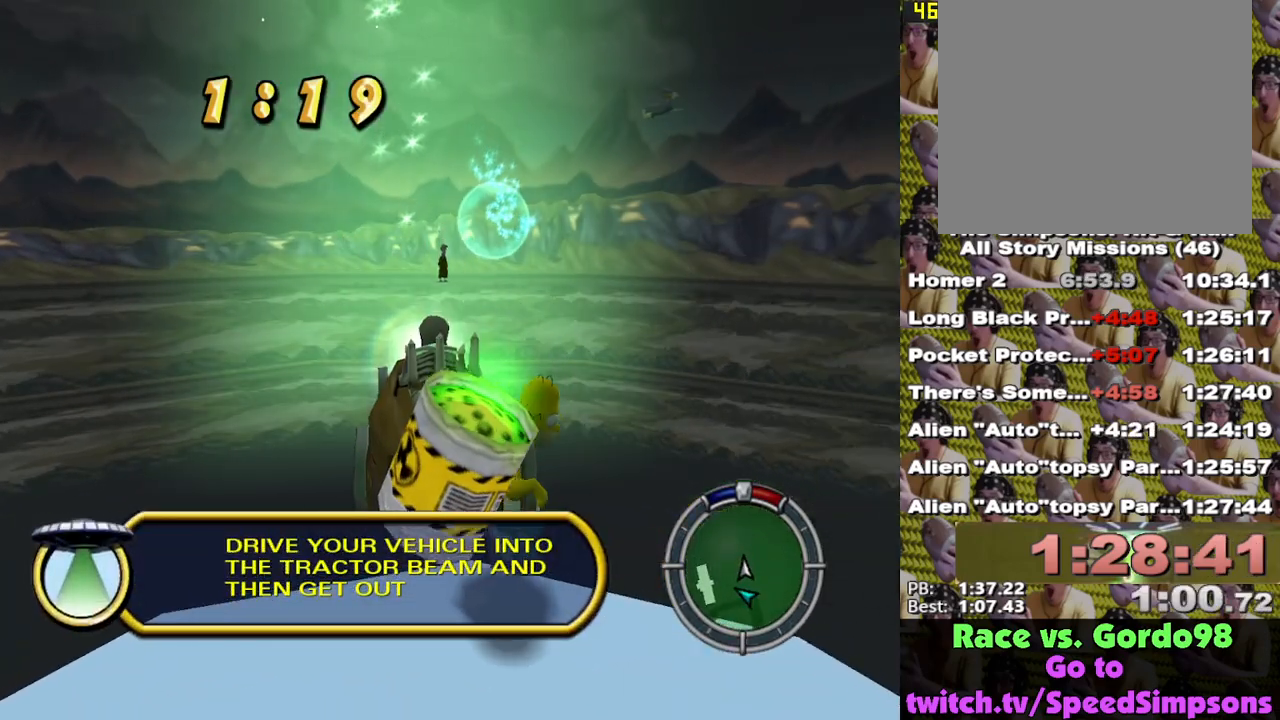
{"buttons": [], "left_stick": "down", "right_stick": "center", "events": [[50, "X", "up"], [50, "left_stick", "down"]]}